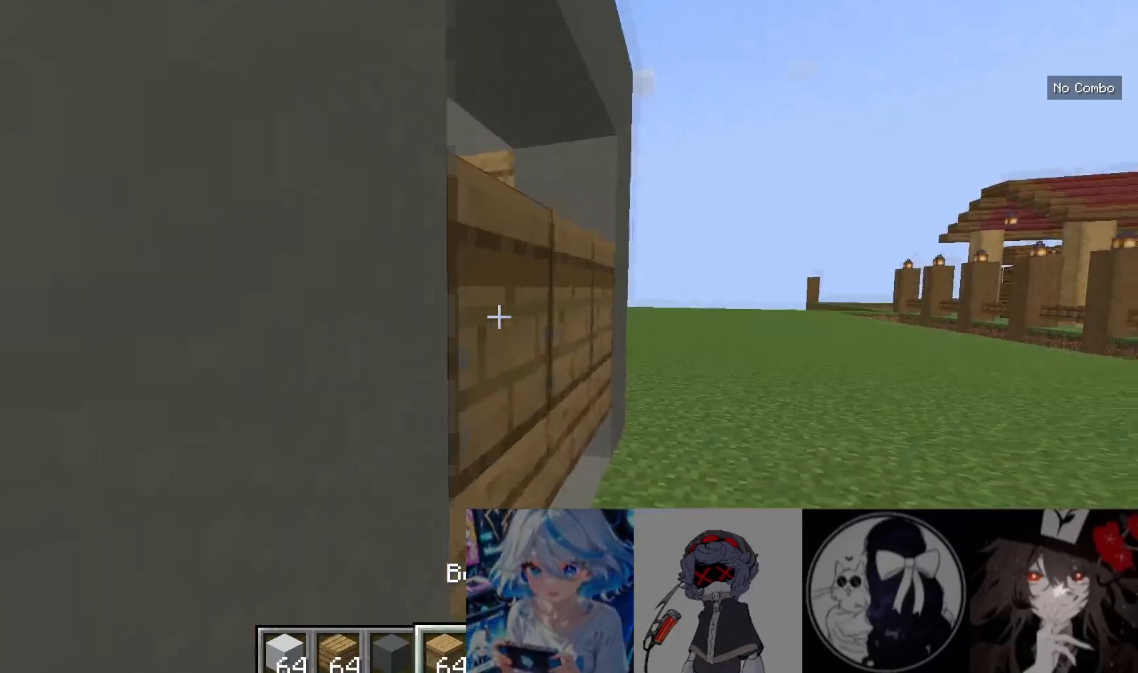
Gameplay with keyboard and mouse; each line is a JSON object with the keys and mouse buttons held at the frame after it. "events" lists presses ("down") and releases ("up") of "a", "d", "s", "w", "mouse_left" and "mouse_right" between this image and that frame as [ms after this image, input, new state], when the widget could be followed in between. "mouse_left", "mouse_right" = the "left", "right" buttons of the "mouse" list. No other keys are recorded. Fast repeated clicks can show as one long hold. Mouse movement is not recorded.
{"keys": [], "mouse": [], "events": [[100, "w", "down"], [267, "d", "up"], [267, "w", "up"]]}
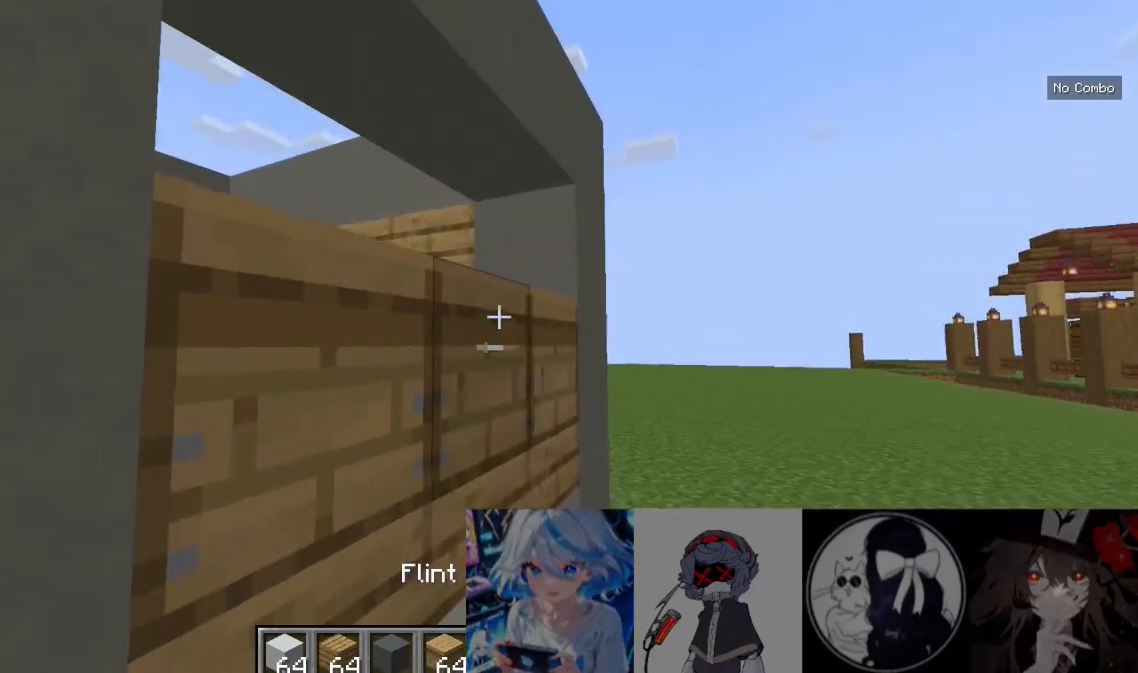
{"keys": [], "mouse": [], "events": []}
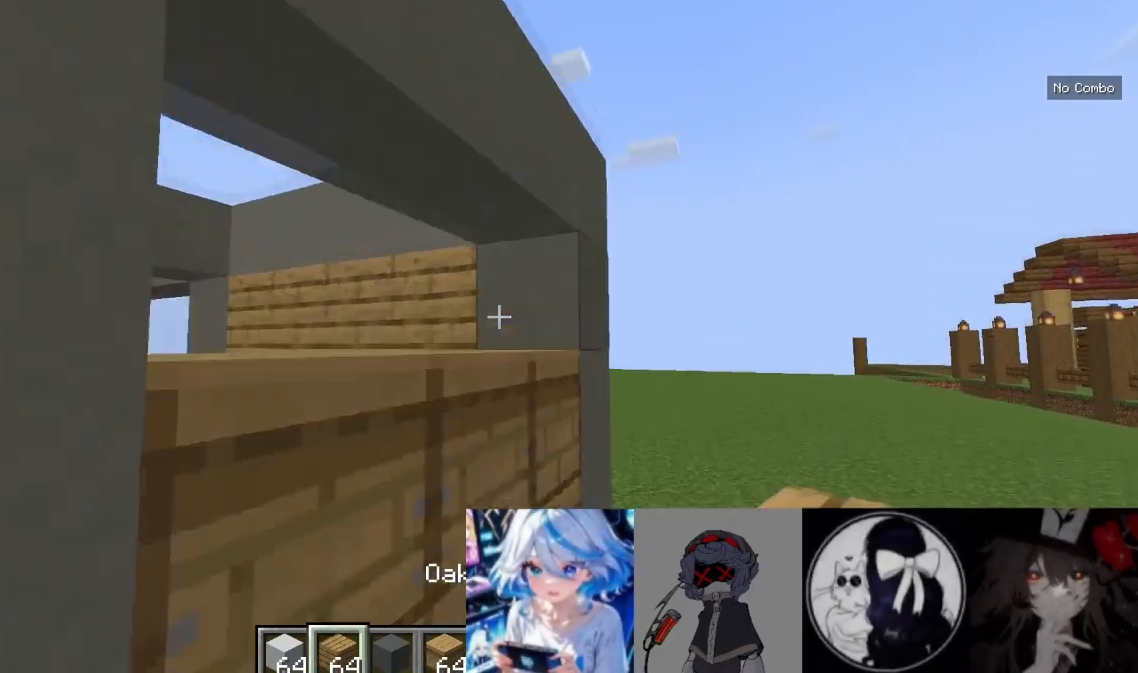
{"keys": [], "mouse": []}
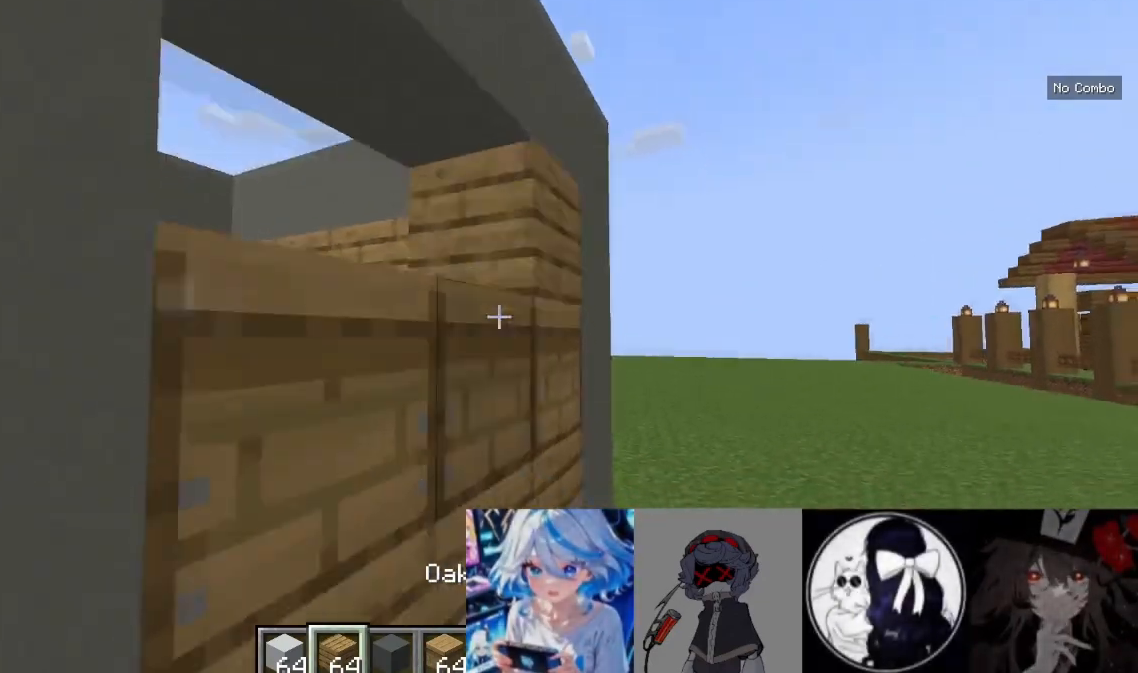
{"keys": [], "mouse": ["right"]}
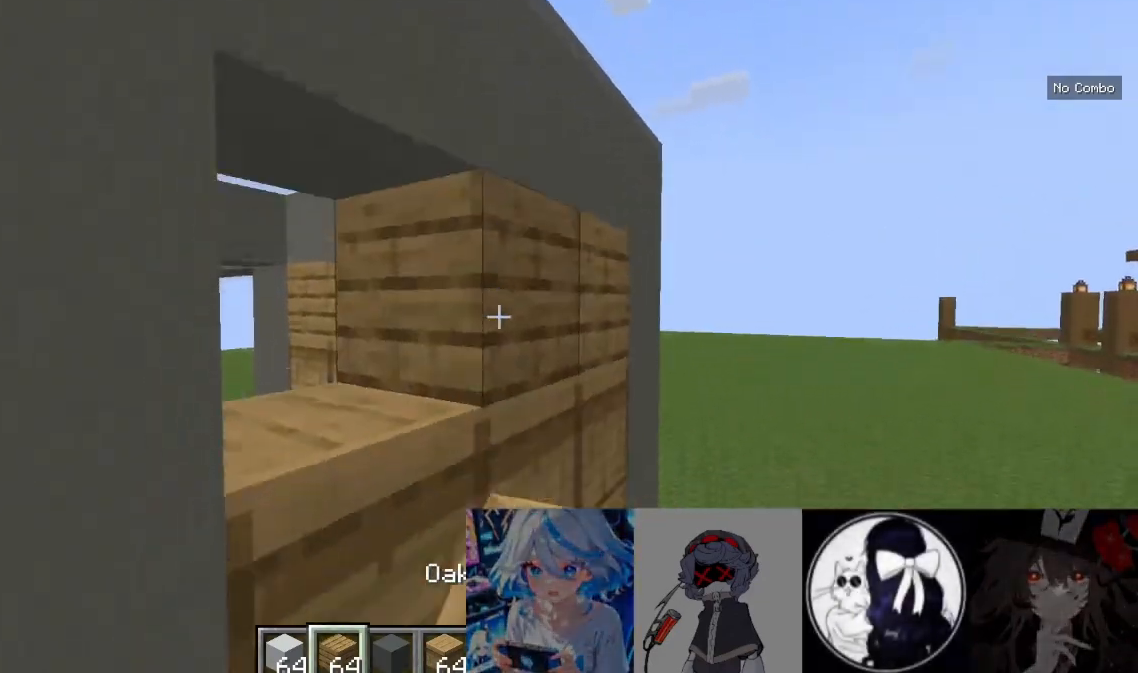
{"keys": [], "mouse": ["right"]}
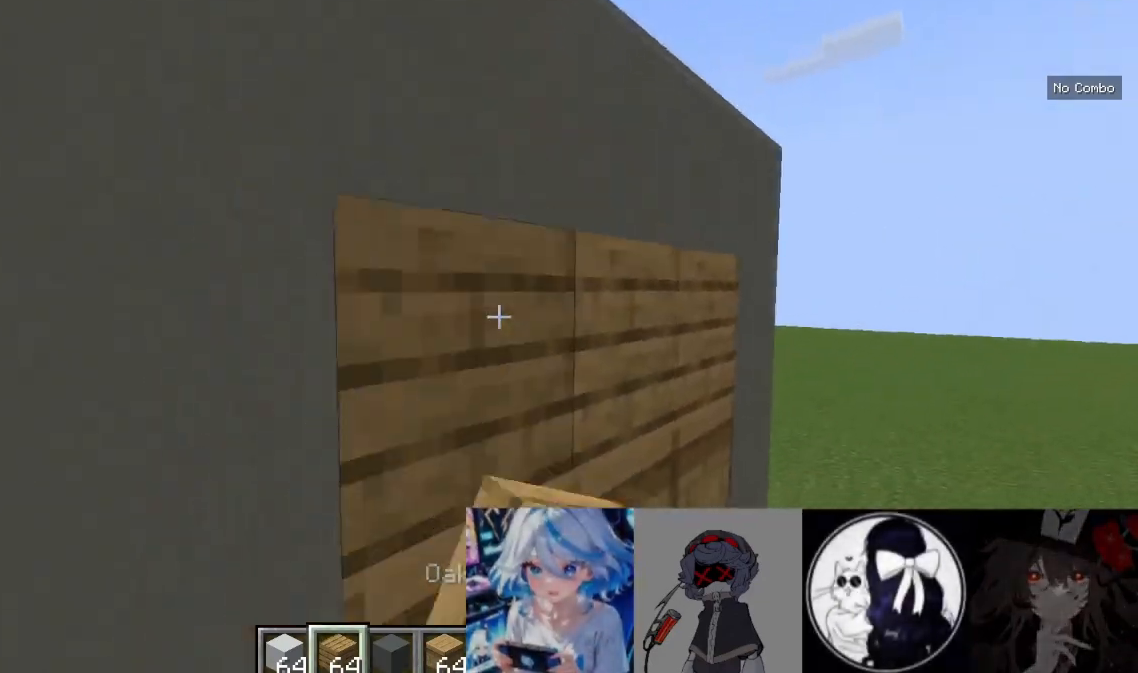
{"keys": ["s"], "mouse": [], "events": [[67, "mouse_right", "up"], [467, "s", "down"]]}
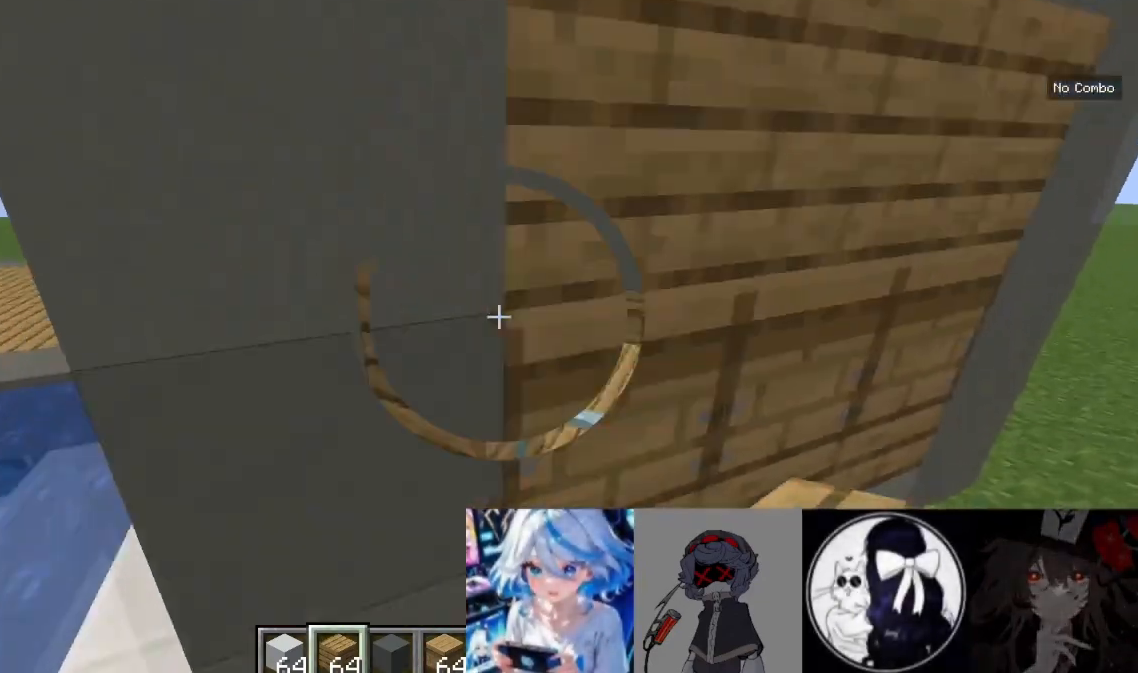
{"keys": ["s"], "mouse": [], "events": []}
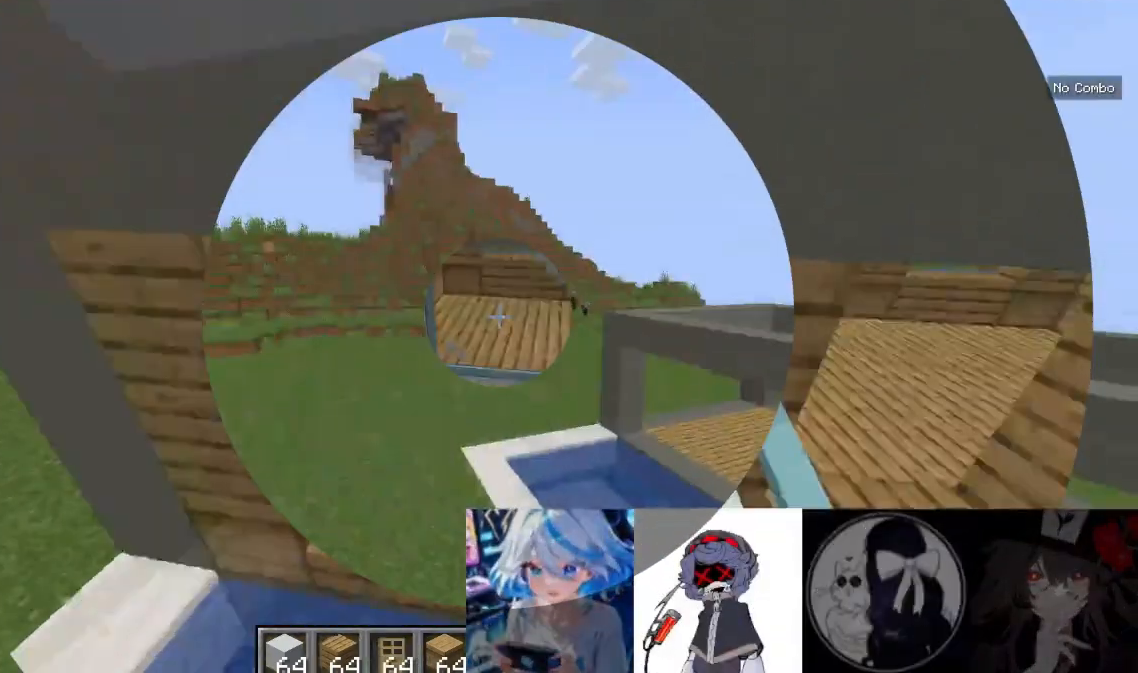
{"keys": [], "mouse": [], "events": [[33, "d", "down"], [67, "s", "up"], [133, "d", "up"]]}
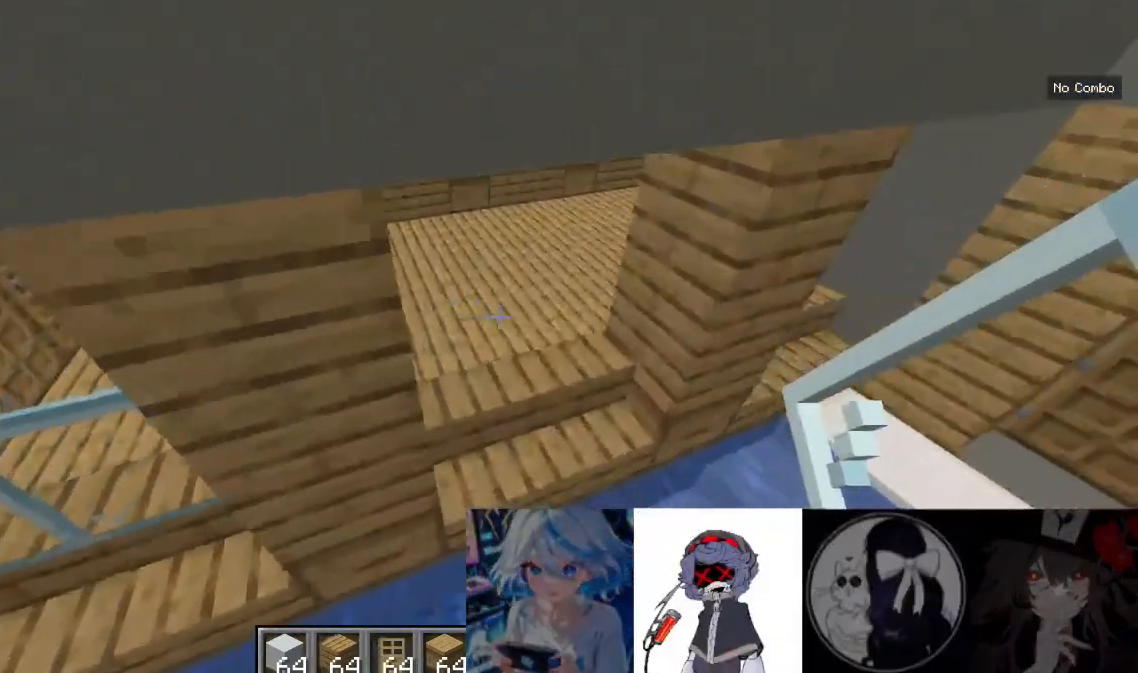
{"keys": [], "mouse": [], "events": []}
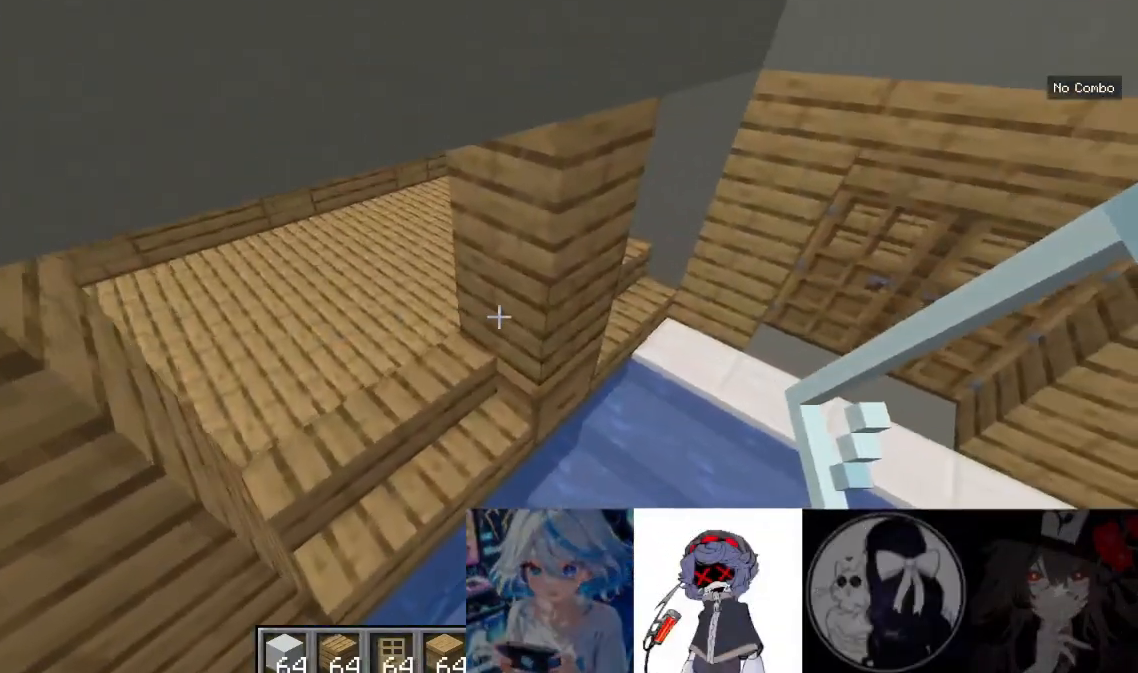
{"keys": [], "mouse": []}
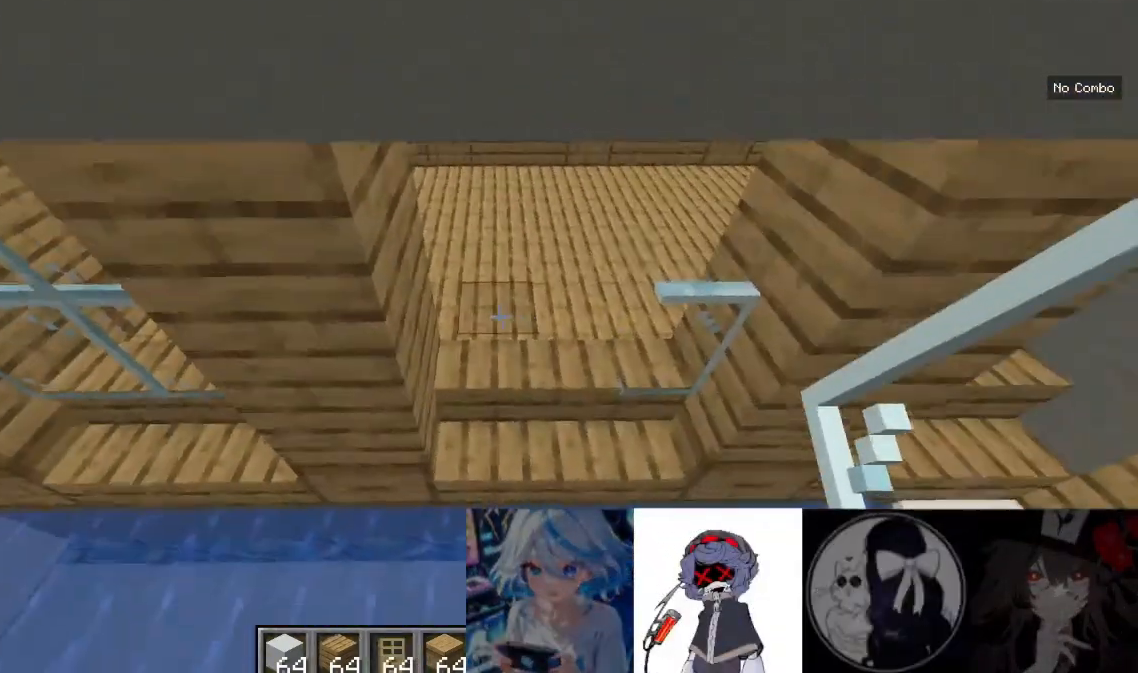
{"keys": [], "mouse": [], "events": []}